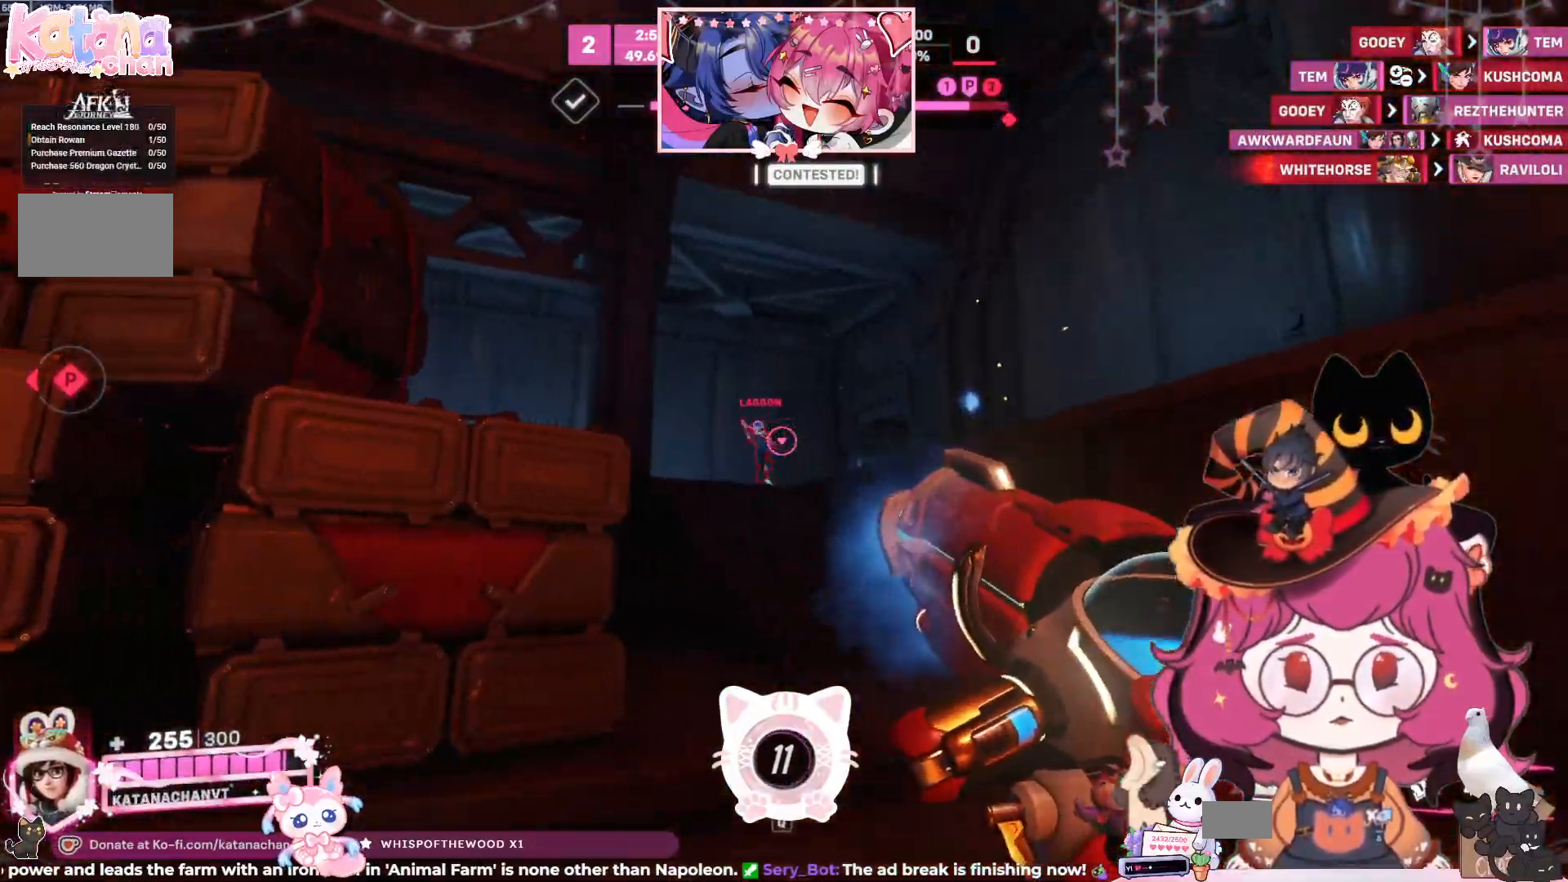
Gameplay with keyboard and mouse; each line is a JSON object with the keys and mouse buttons held at the frame after it. "events" lists presses ("down") and releases ("up") of "a", "ctrl", "d", "e", "q", "s", "shift", "space", "w", "mouse_left", "mouse_wheel", "mouse_right", "mouse_mb4" and "mouse_mb5" between this image and that frame as [ms after this image, input, new state], when the widget could be followed in between. "mouse_left", "mouse_wheel", "mouse_right", "mouse_mb4", "mouse_mb5" = the "left", "wheel", "right", "mb4", "mb5" buttons of the "mouse" list. No other keys are recorded. "wheel" means that the mouse wheel is clicked or scrolled. Mouse movement is not recorded.
{"keys": ["a", "s"], "mouse": ["left"], "events": [[150, "w", "up"], [334, "s", "down"], [367, "a", "down"], [467, "d", "up"]]}
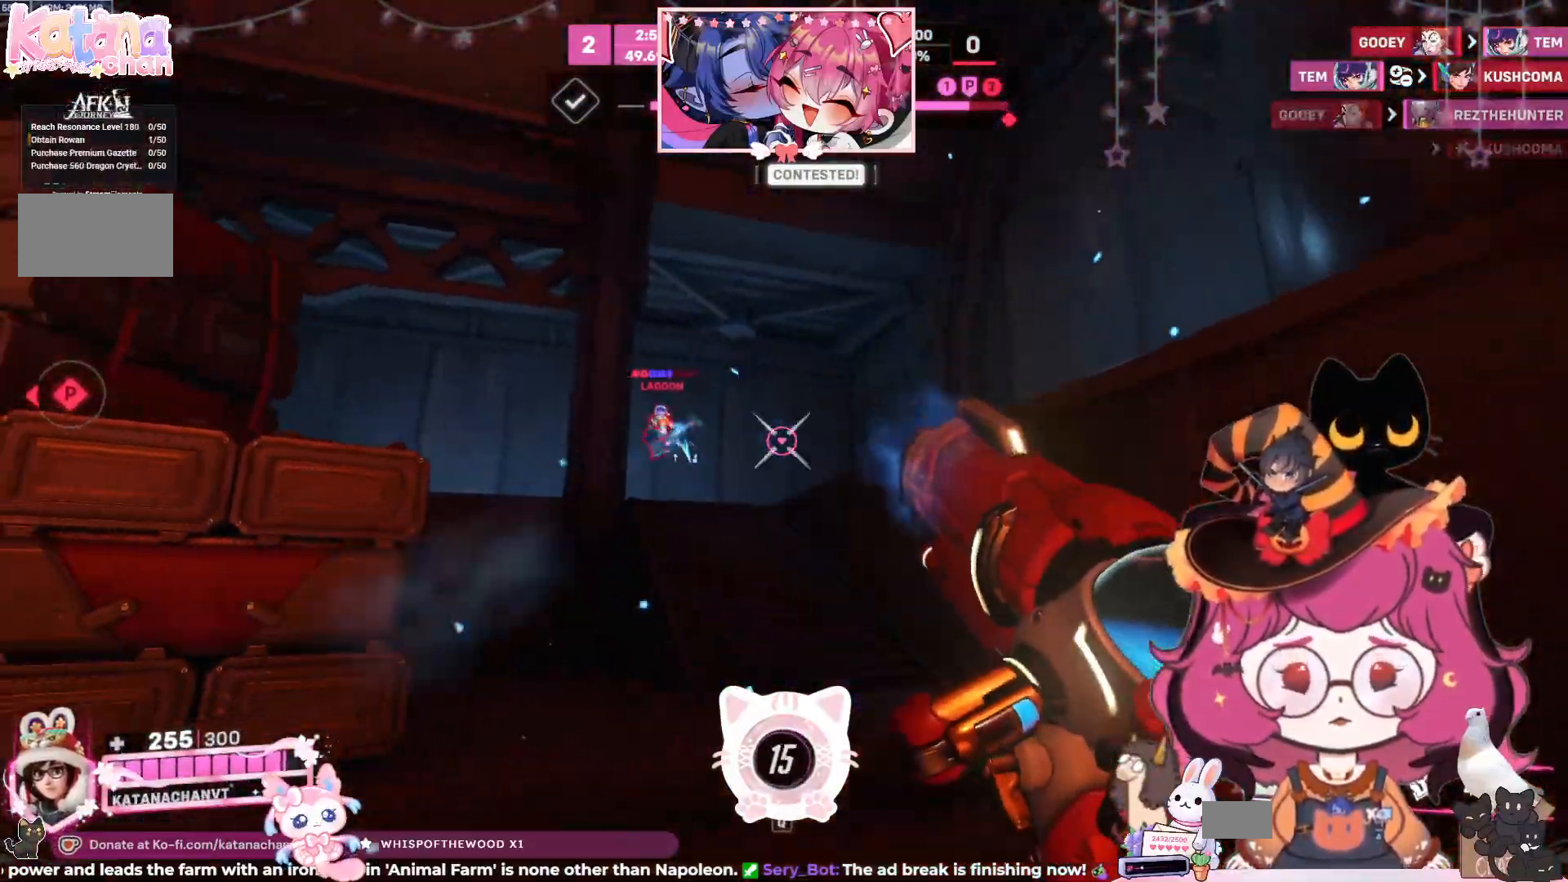
{"keys": ["a", "s"], "mouse": ["left"], "events": [[117, "space", "down"], [250, "space", "up"]]}
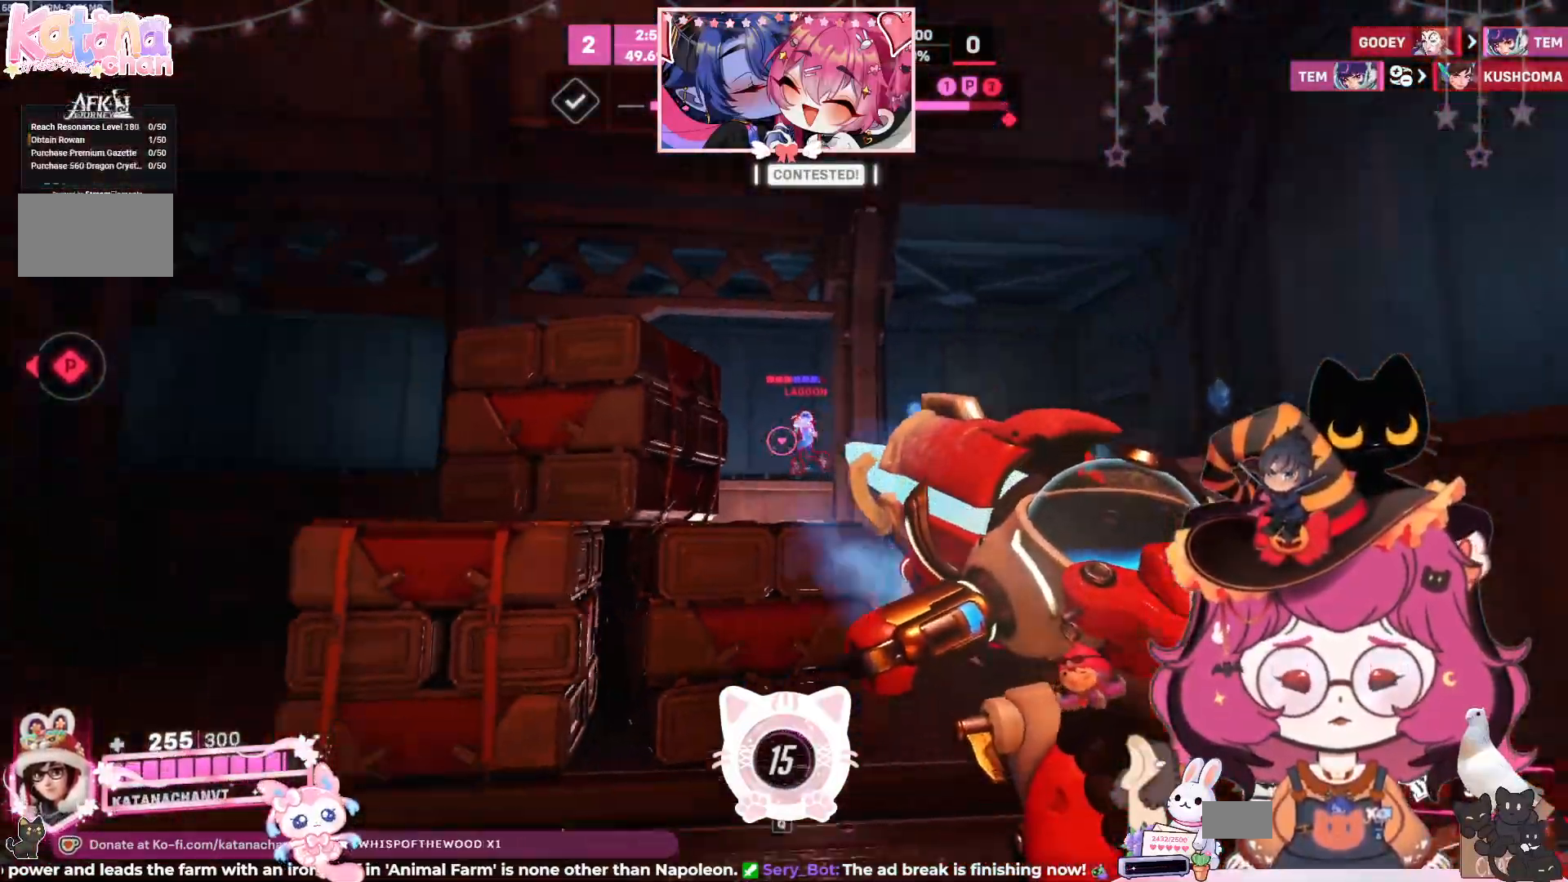
{"keys": ["d", "space", "w"], "mouse": ["left"], "events": [[200, "a", "up"], [234, "d", "down"], [234, "s", "up"], [367, "w", "down"], [434, "space", "down"]]}
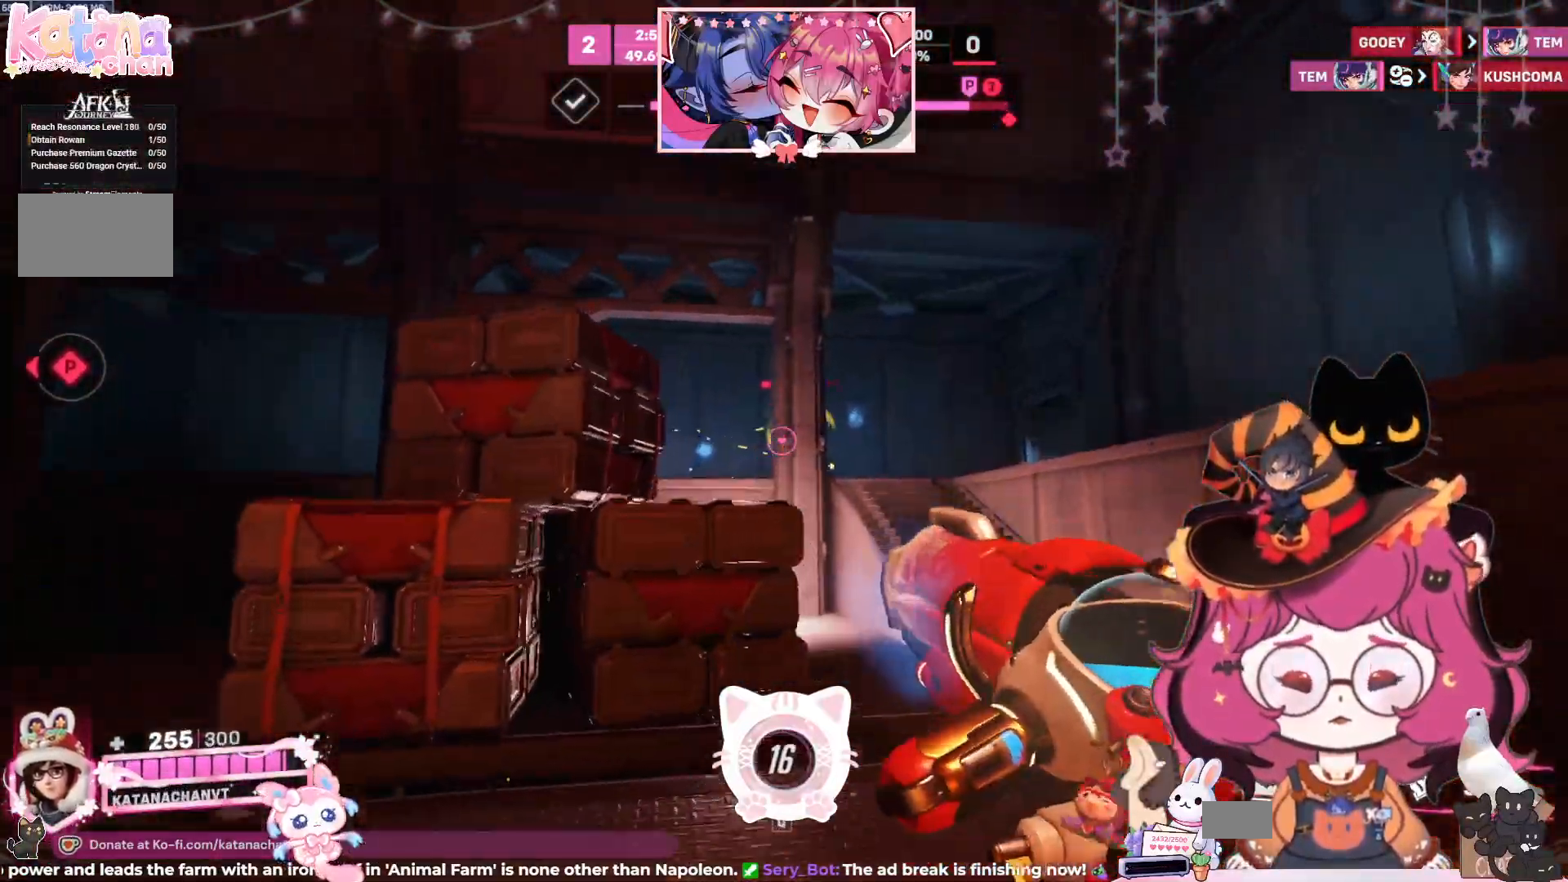
{"keys": ["d", "w"], "mouse": ["left"], "events": [[100, "space", "up"]]}
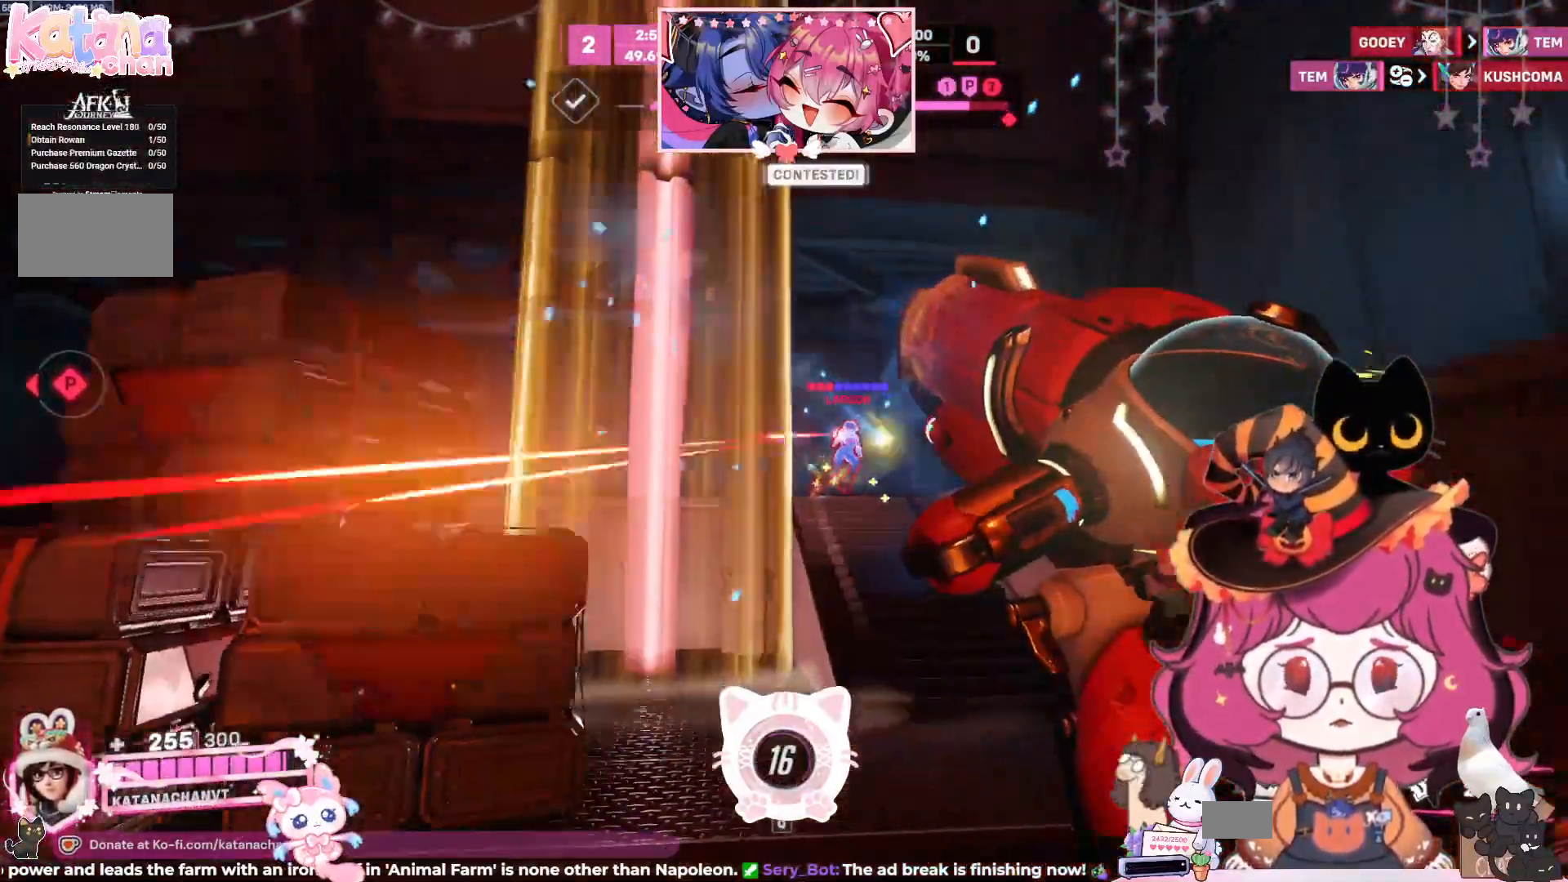
{"keys": ["w"], "mouse": ["left"], "events": [[84, "d", "up"], [317, "space", "down"], [417, "space", "up"]]}
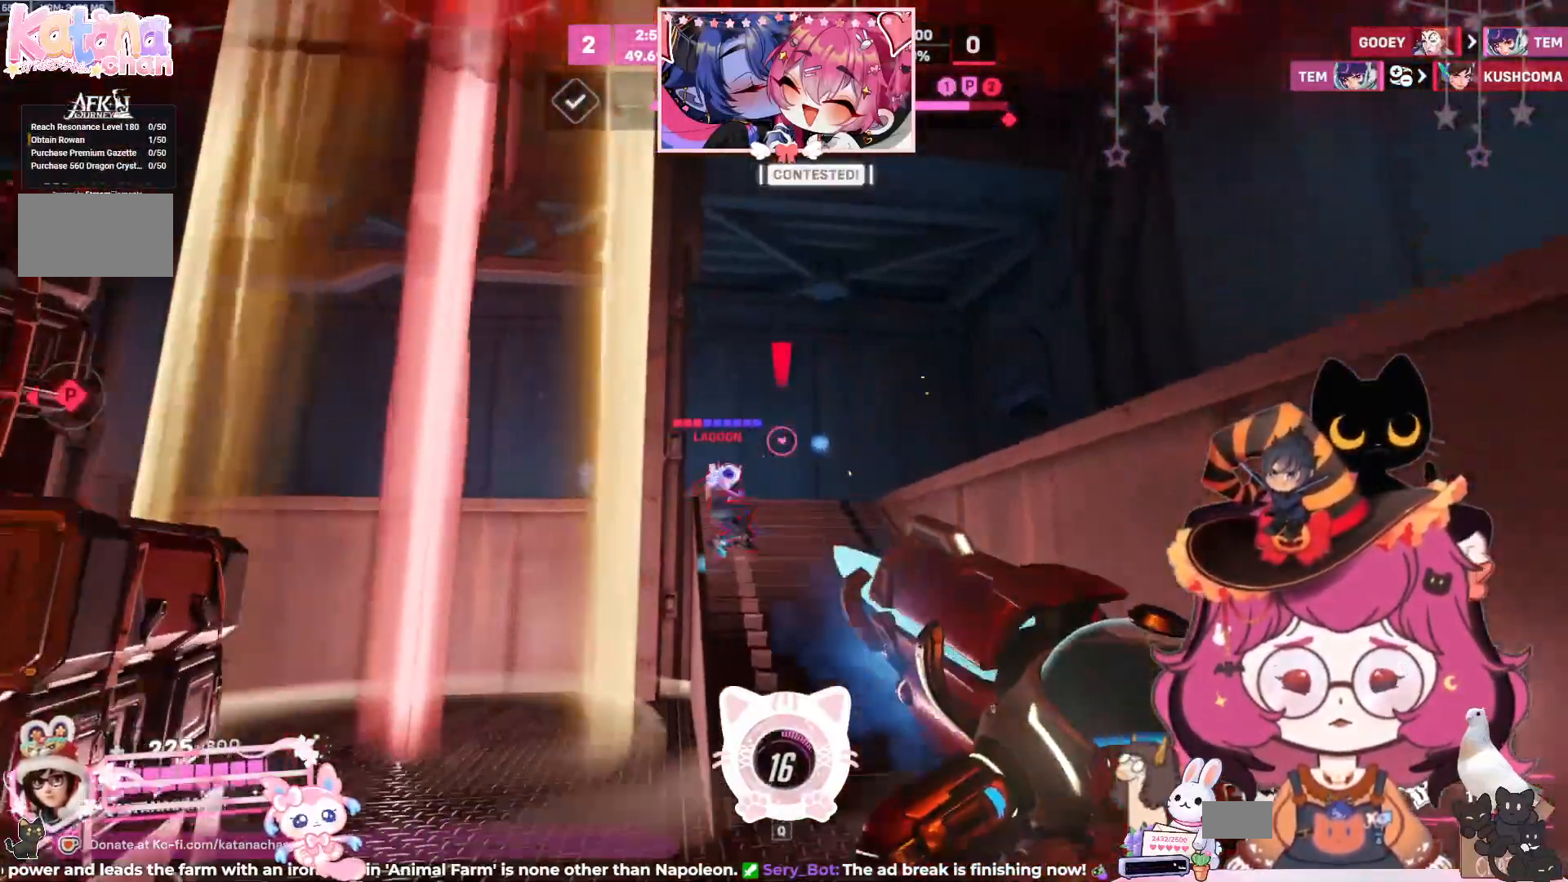
{"keys": ["d", "w"], "mouse": ["left"], "events": [[184, "d", "down"]]}
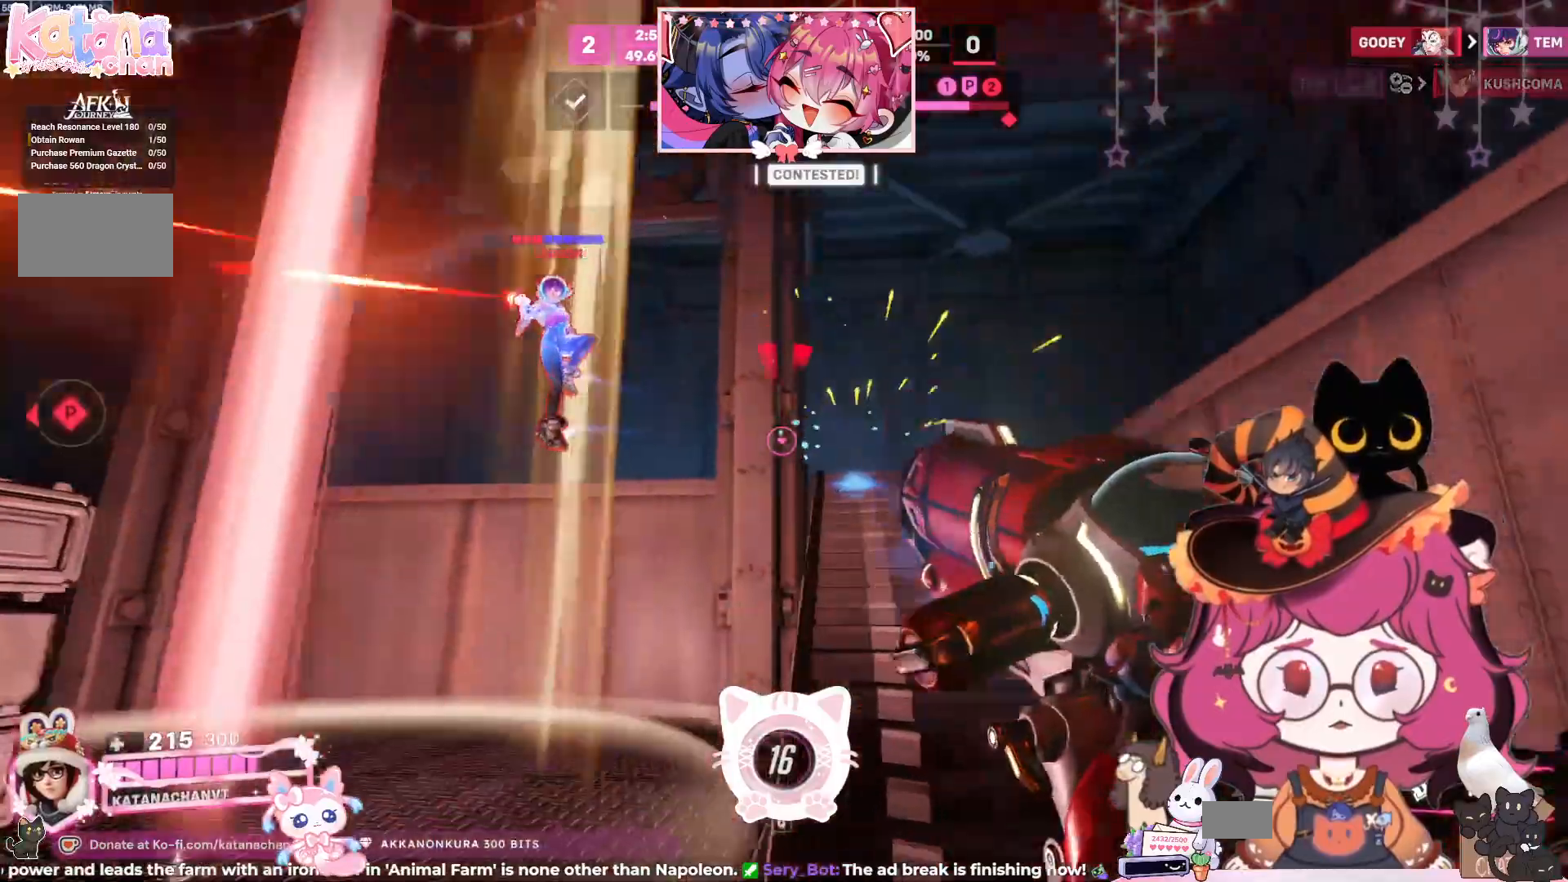
{"keys": ["d", "w"], "mouse": ["left"], "events": [[117, "space", "down"], [250, "space", "up"]]}
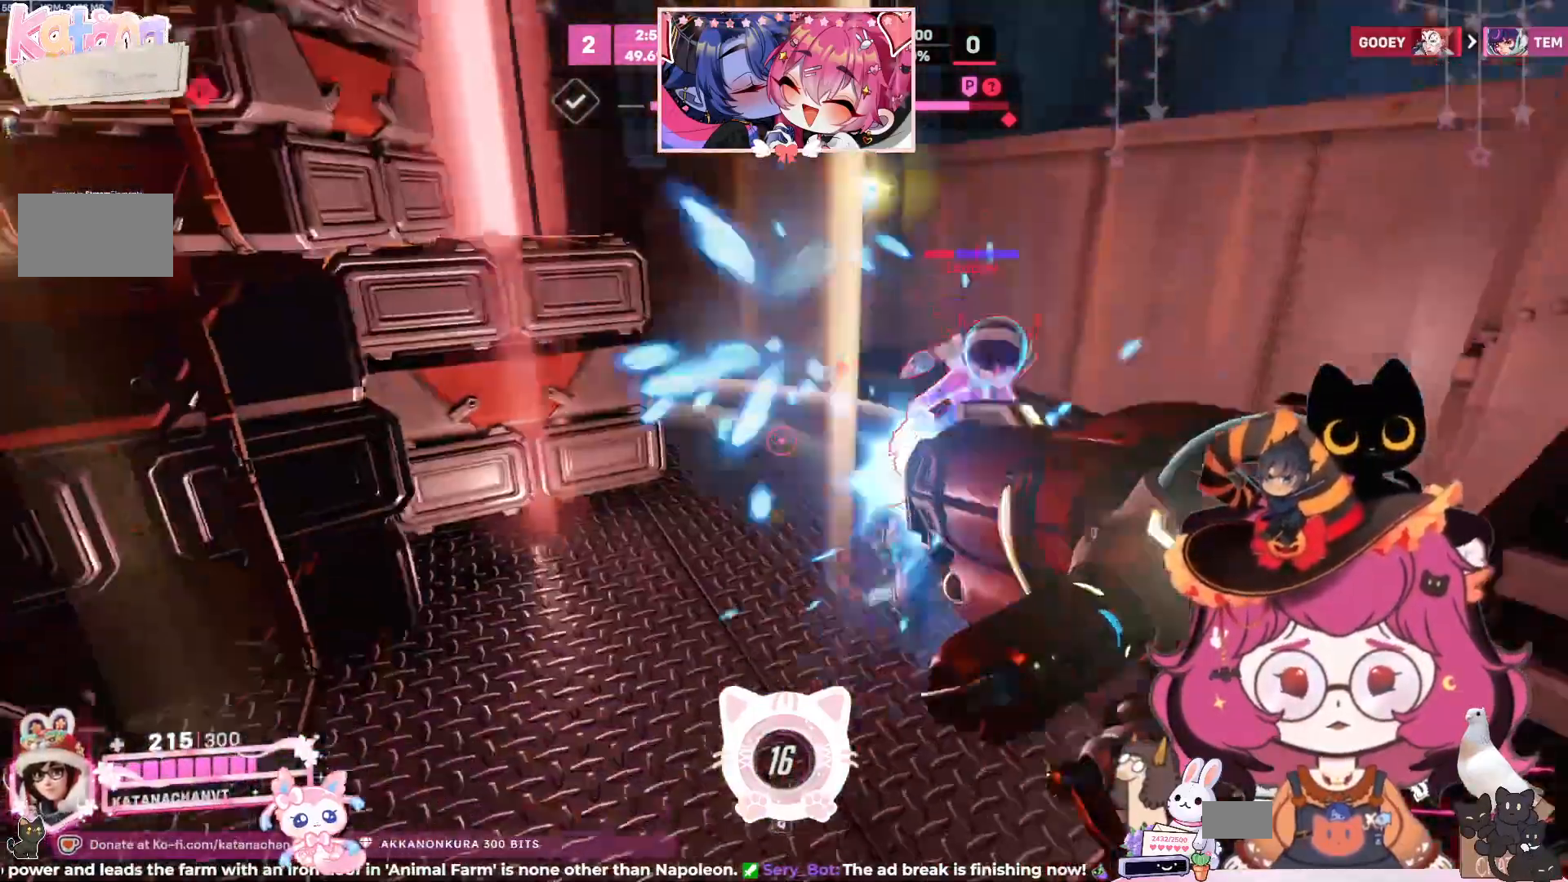
{"keys": ["a"], "mouse": ["right"], "events": [[317, "mouse_right", "down"], [350, "a", "down"], [350, "mouse_left", "up"], [367, "d", "up"], [500, "w", "up"]]}
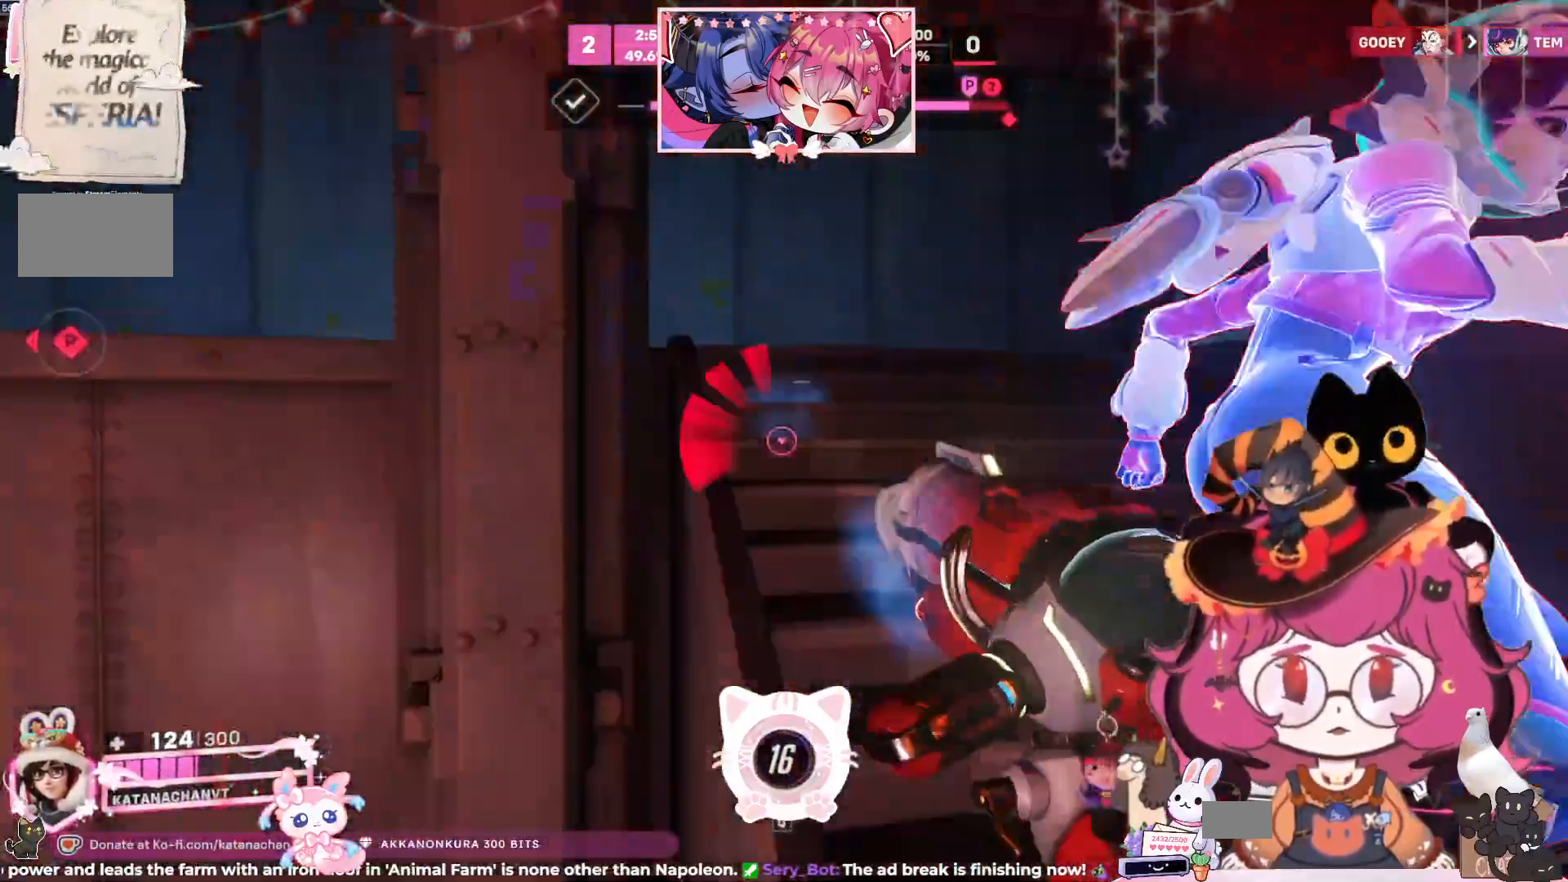
{"keys": ["d", "w"], "mouse": ["right"], "events": [[267, "w", "down"], [400, "a", "up"], [484, "d", "down"]]}
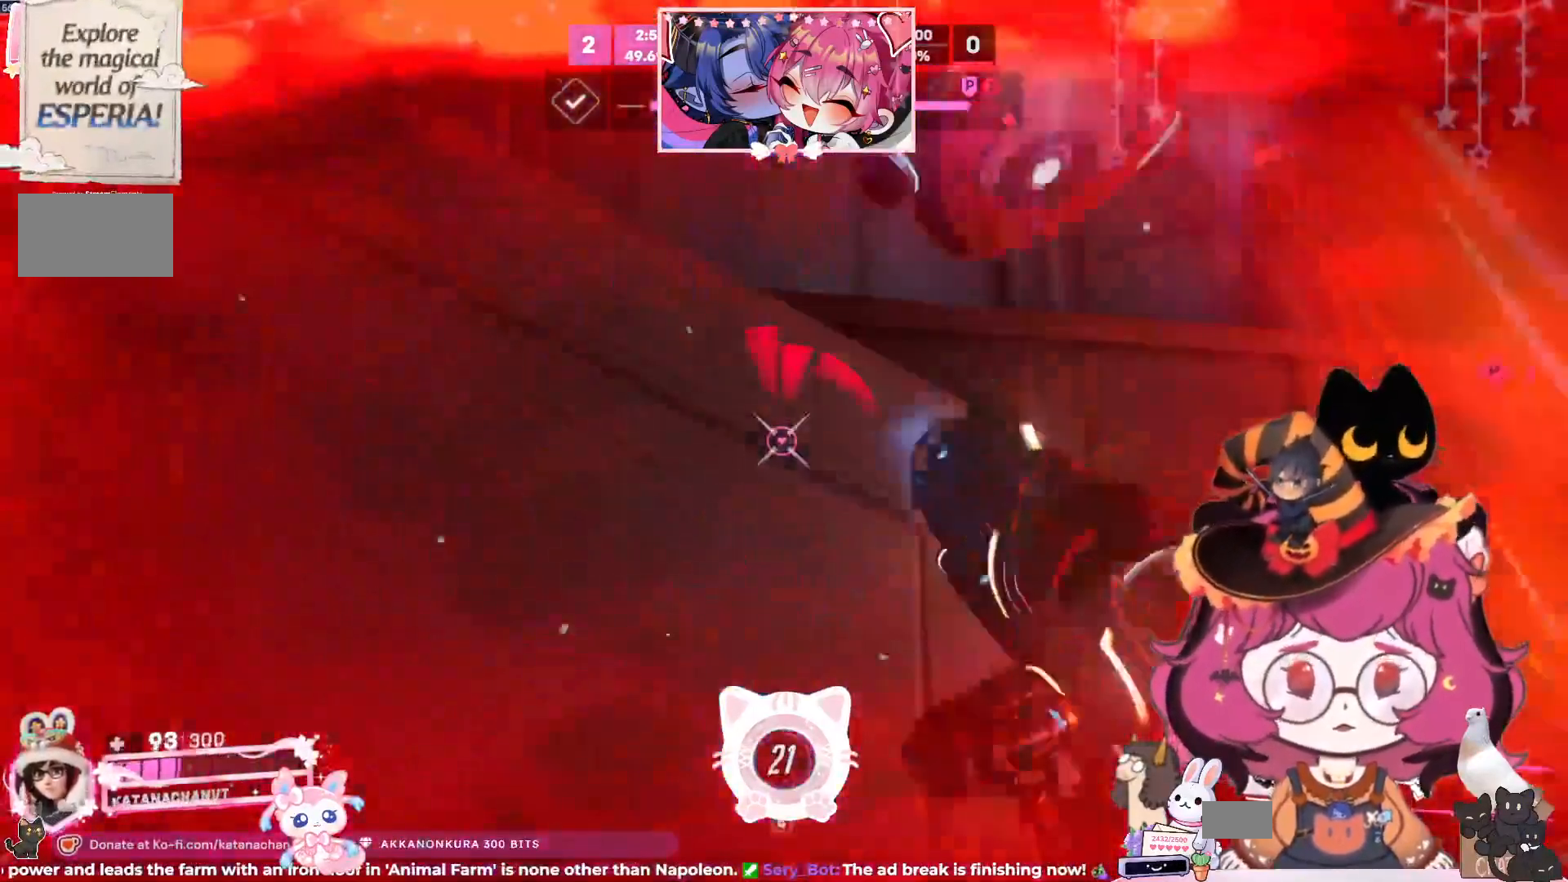
{"keys": ["d", "shift", "w"], "mouse": ["right"], "events": [[84, "space", "down"], [317, "space", "up"], [467, "shift", "down"]]}
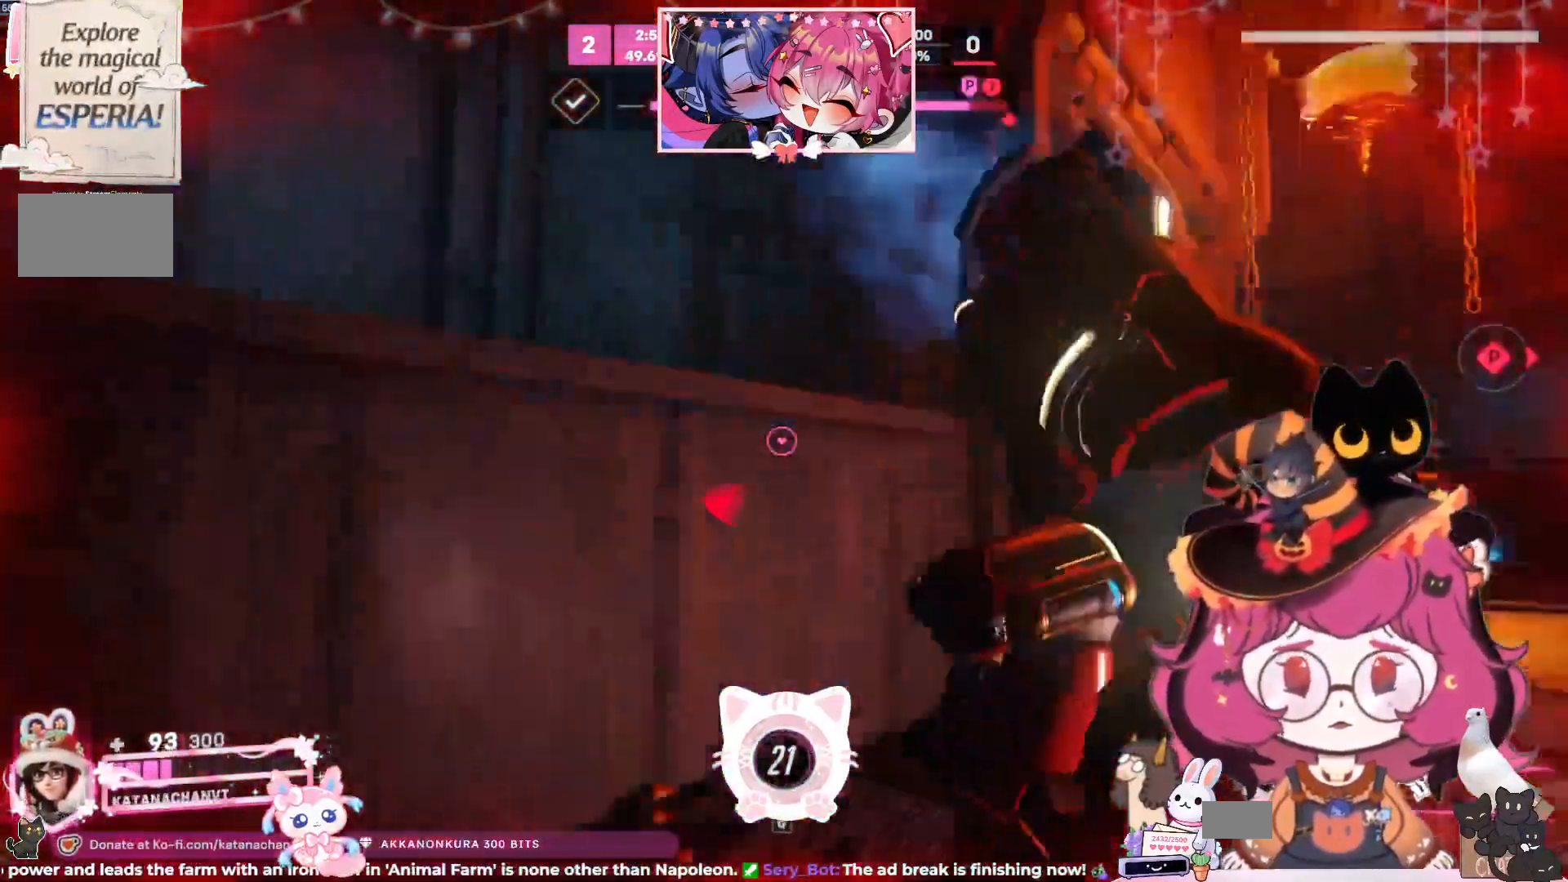
{"keys": [], "mouse": [], "events": [[67, "mouse_right", "up"], [117, "shift", "up"], [284, "w", "up"], [300, "d", "up"]]}
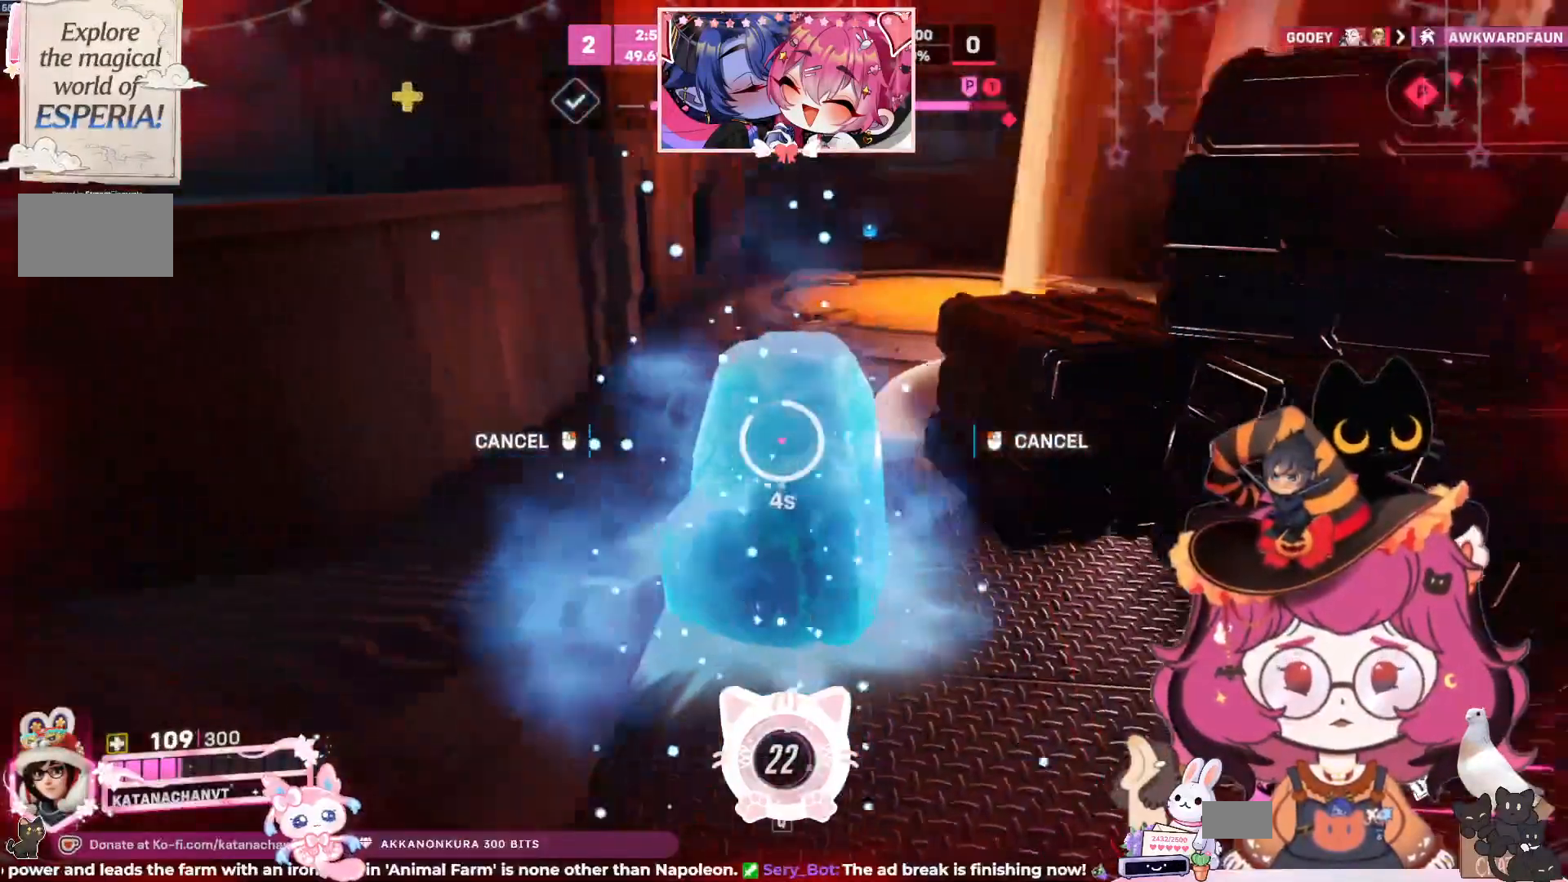
{"keys": [], "mouse": [], "events": [[217, "mouse_wheel", "down"], [334, "mouse_wheel", "up"]]}
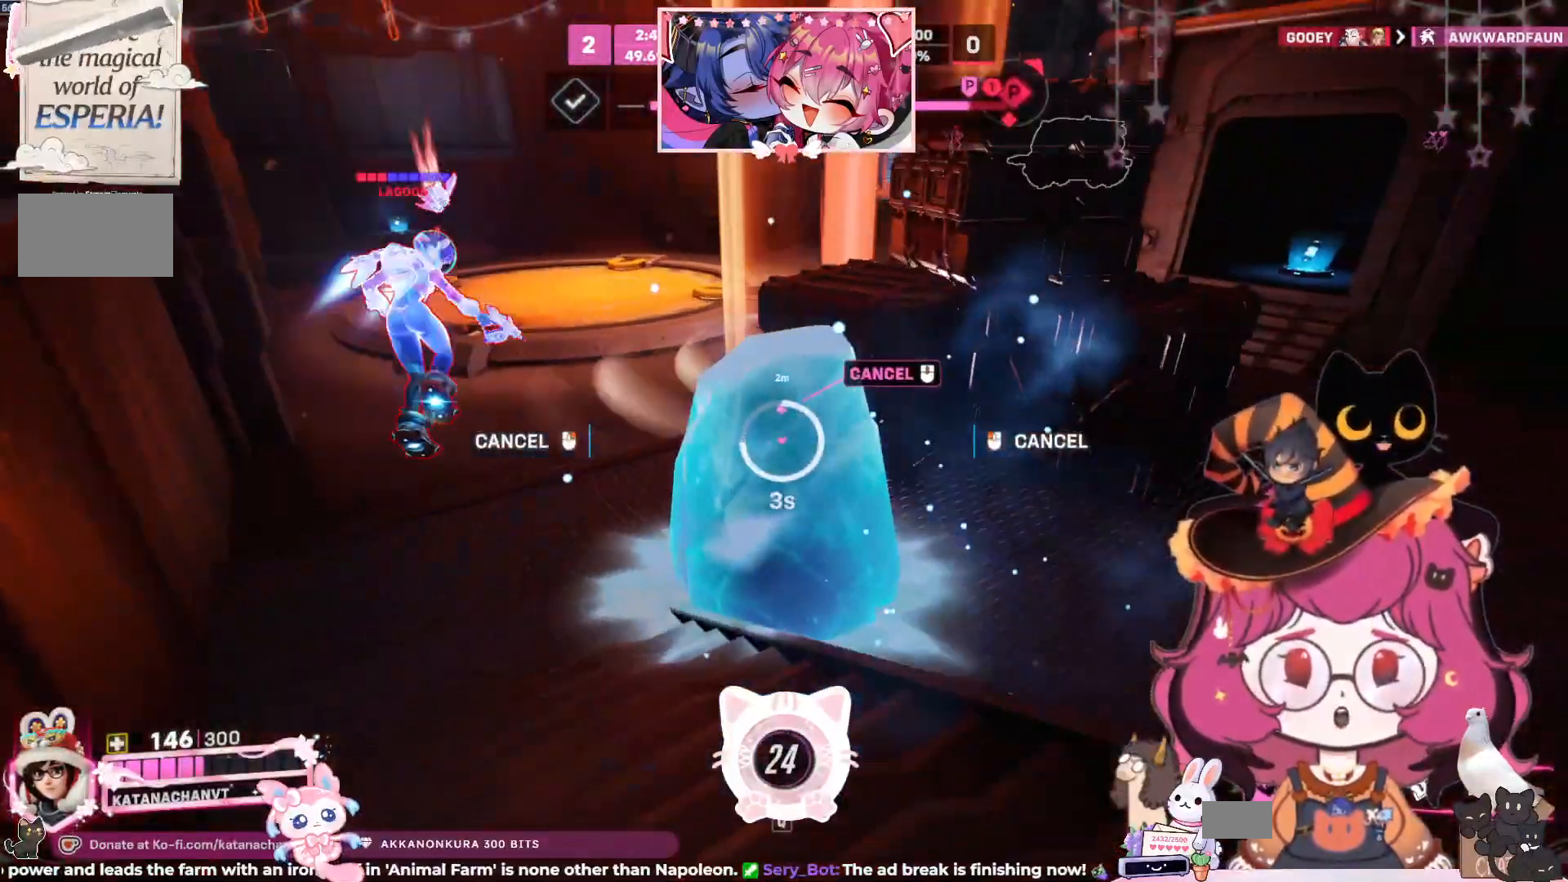
{"keys": [], "mouse": [], "events": []}
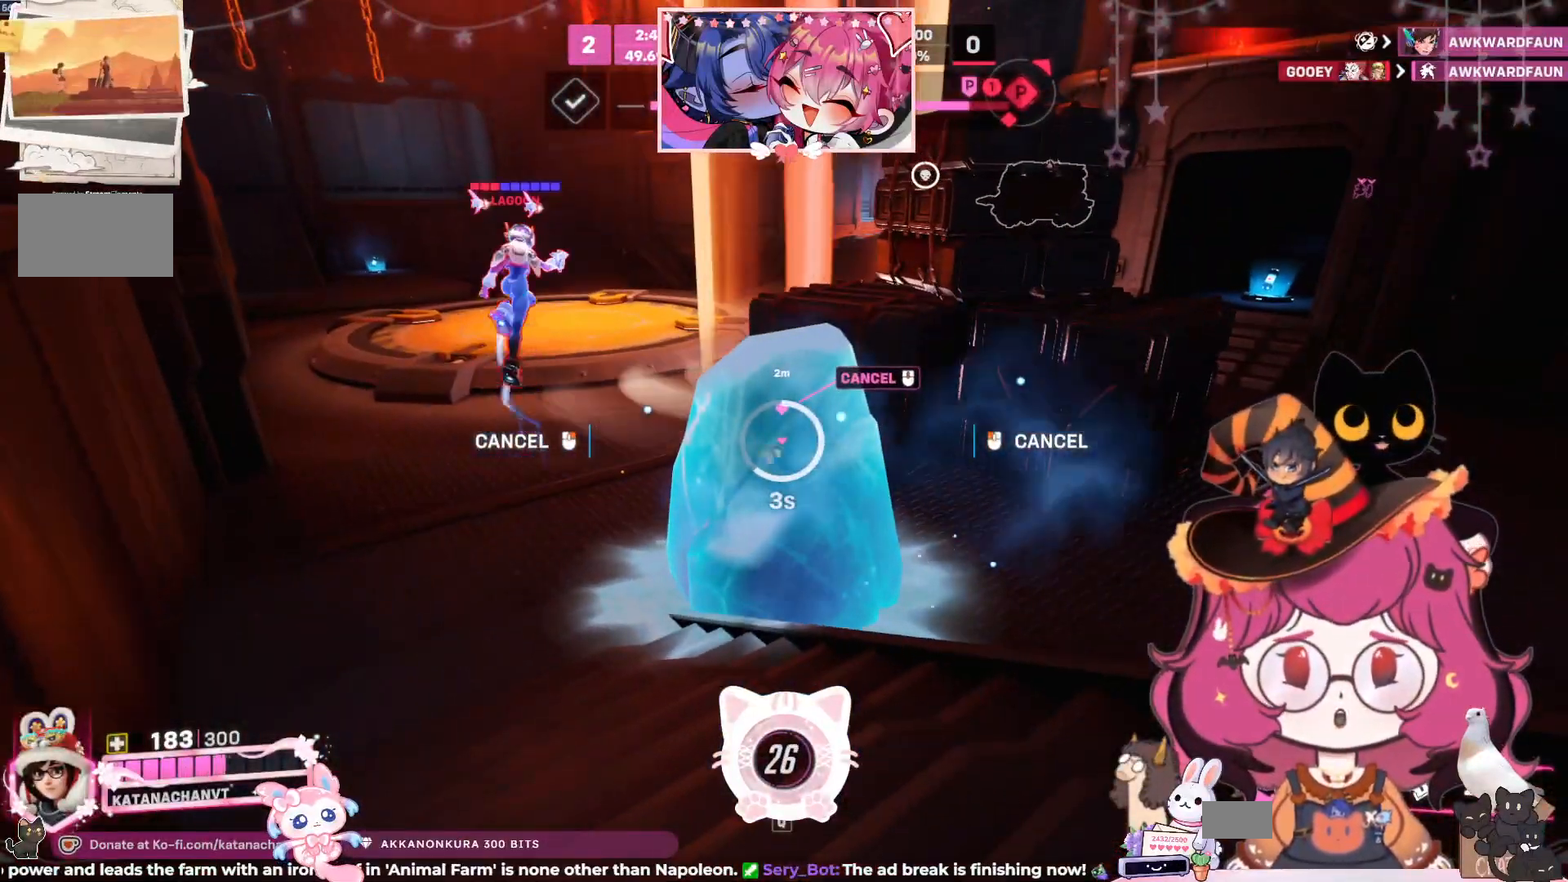
{"keys": [], "mouse": [], "events": []}
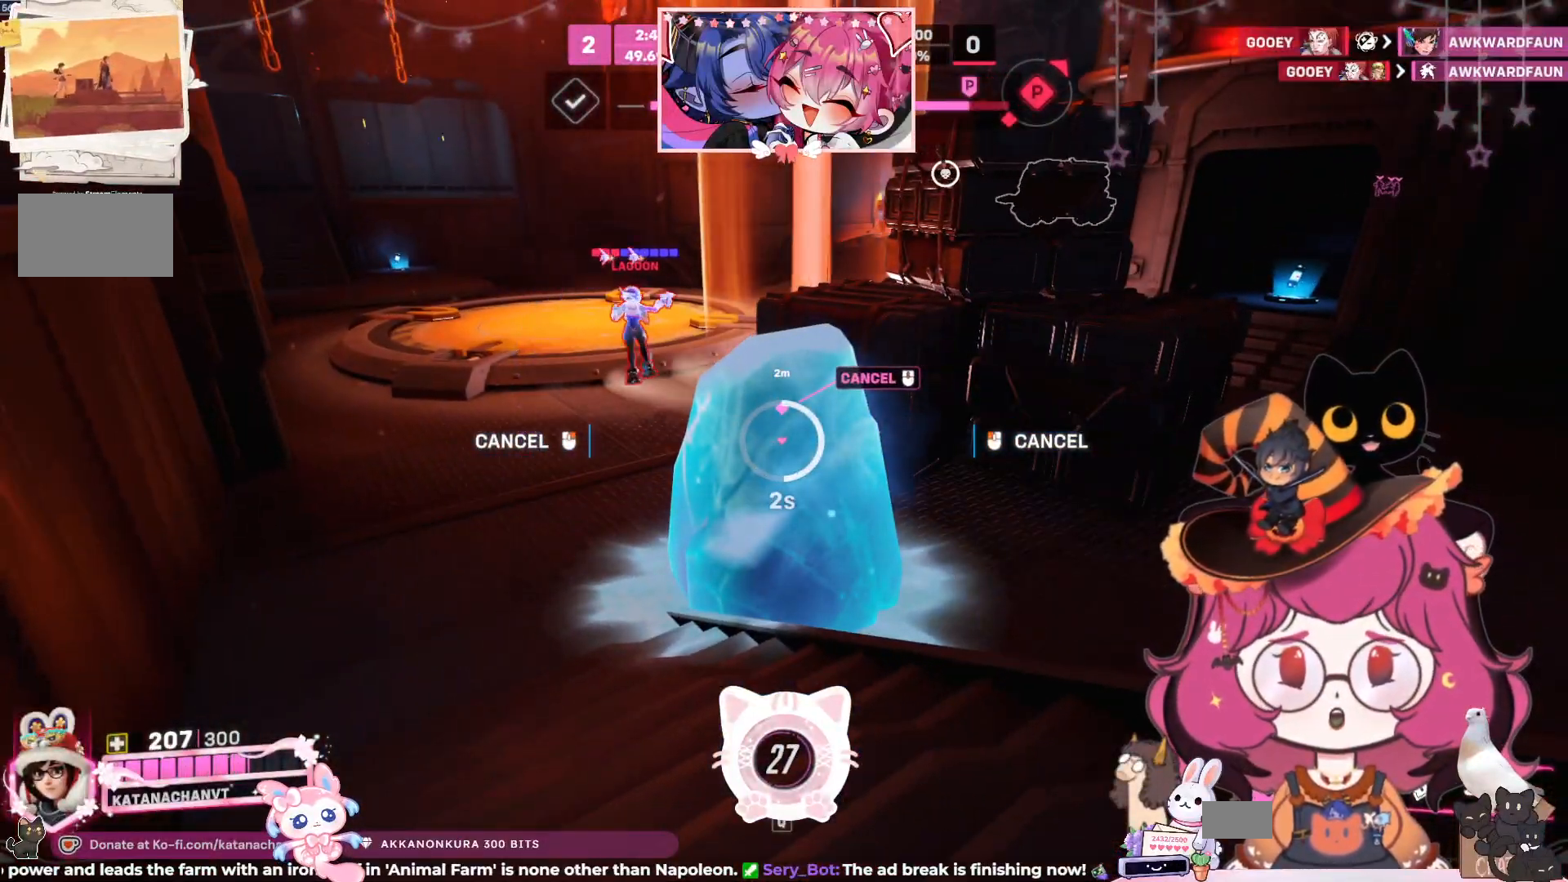
{"keys": [], "mouse": [], "events": []}
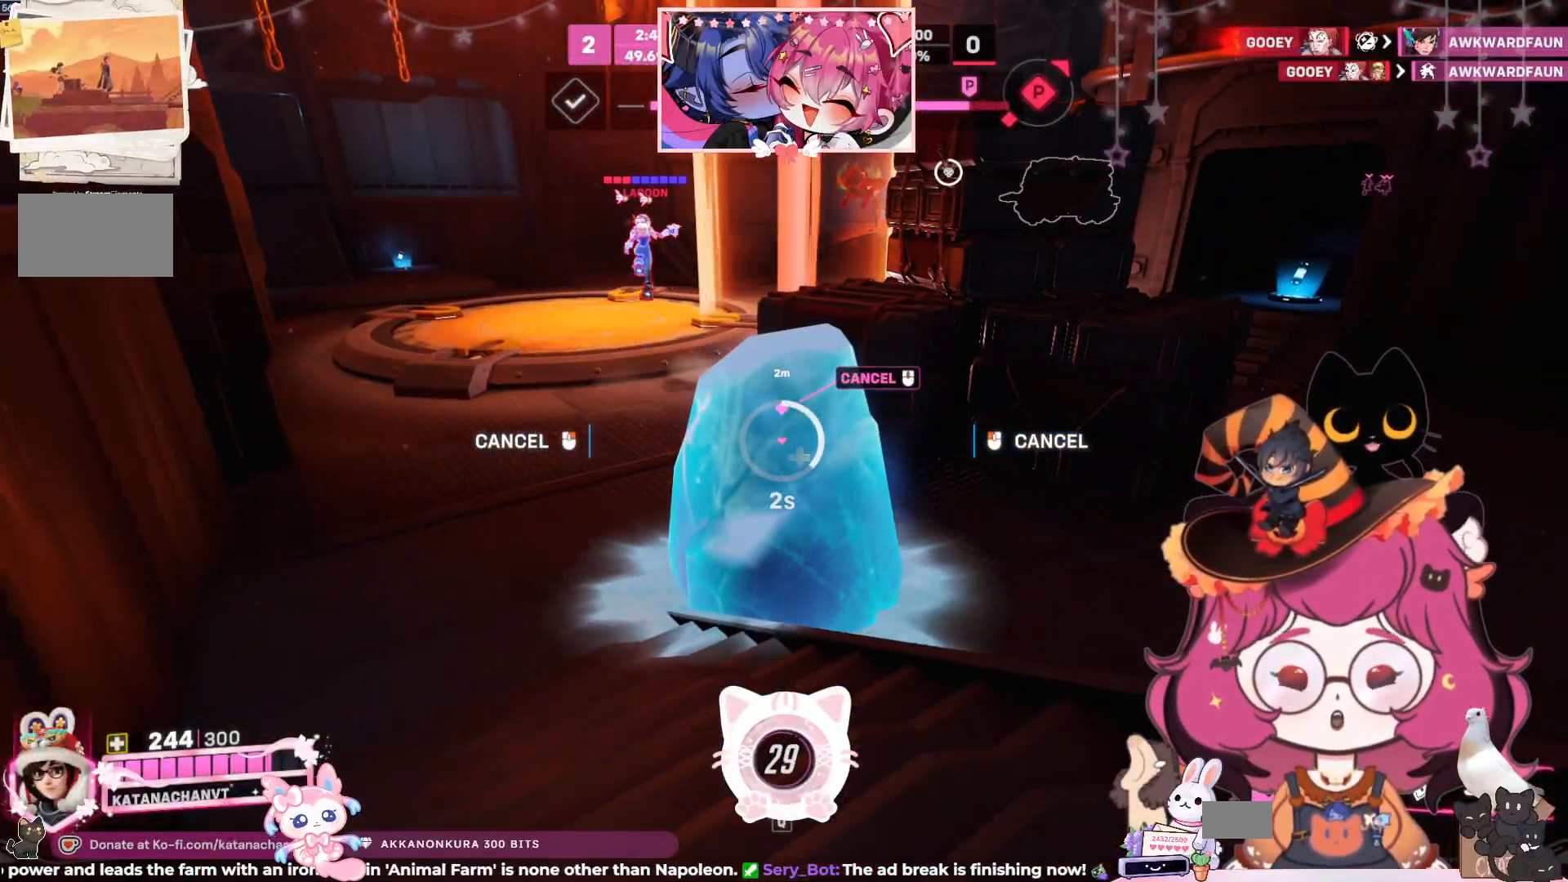
{"keys": [], "mouse": [], "events": []}
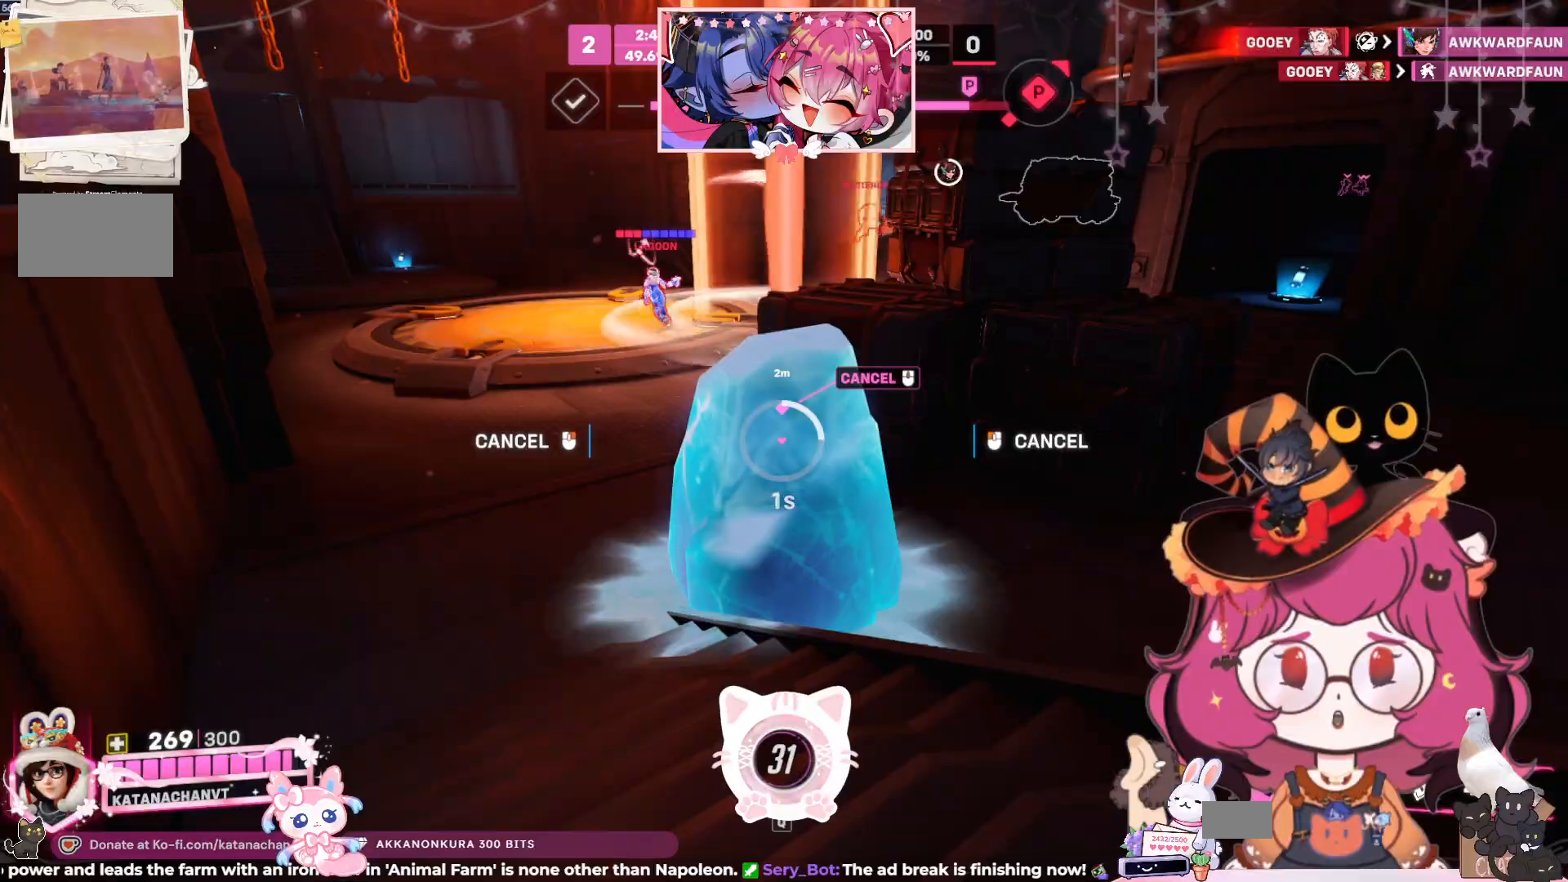
{"keys": ["a", "shift", "space", "w"], "mouse": [], "events": [[167, "mouse_wheel", "down"], [200, "w", "down"], [217, "a", "down"], [267, "mouse_wheel", "up"], [317, "space", "down"], [334, "shift", "down"]]}
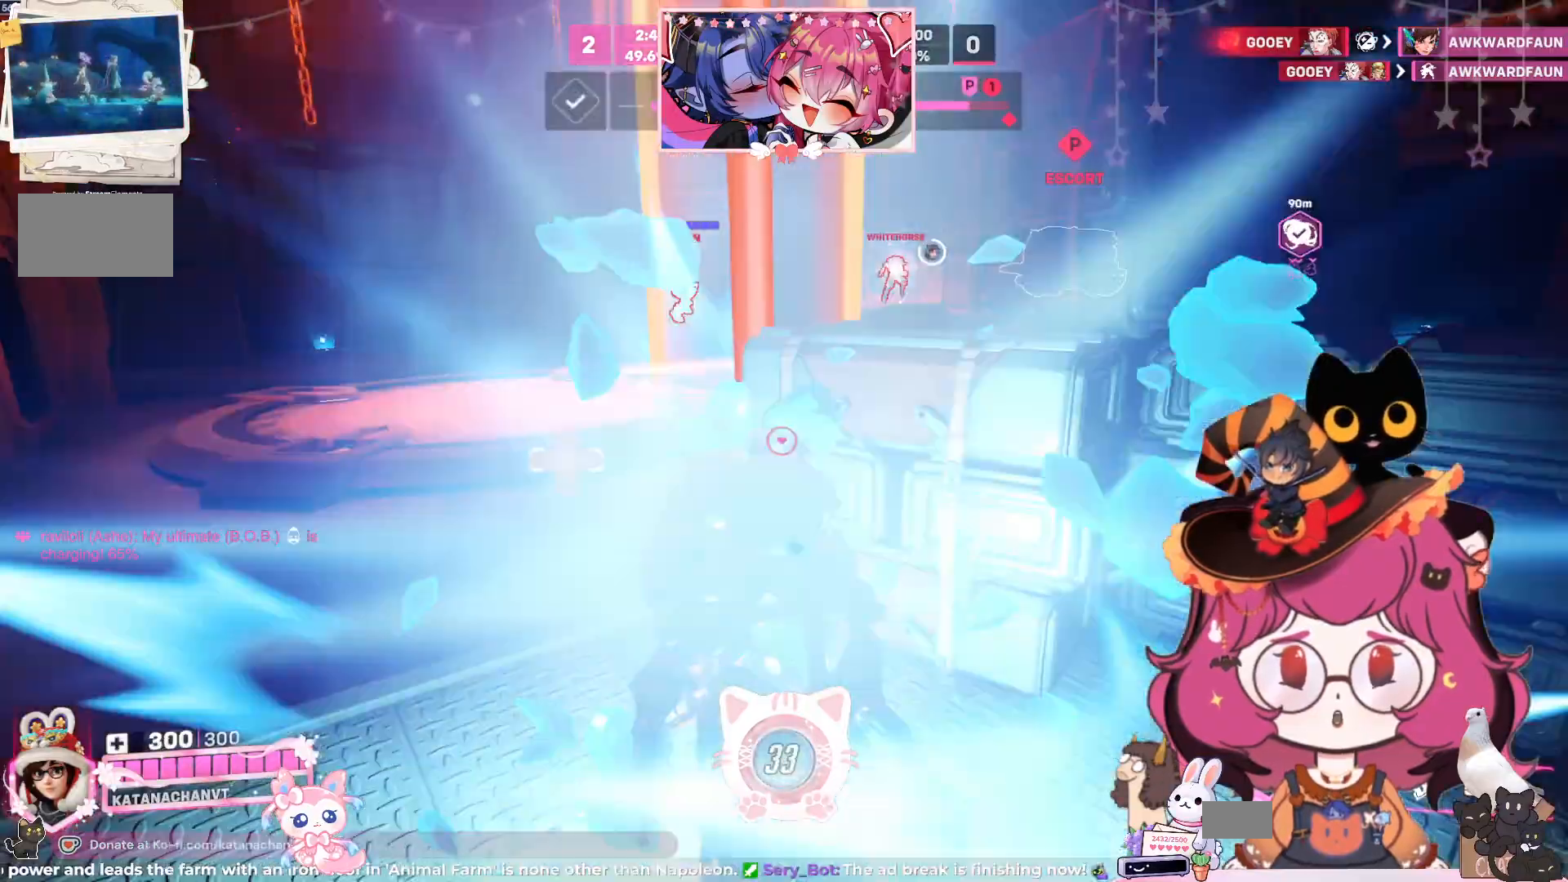
{"keys": ["a", "w"], "mouse": ["left"], "events": [[17, "space", "up"], [100, "shift", "up"], [367, "mouse_left", "down"]]}
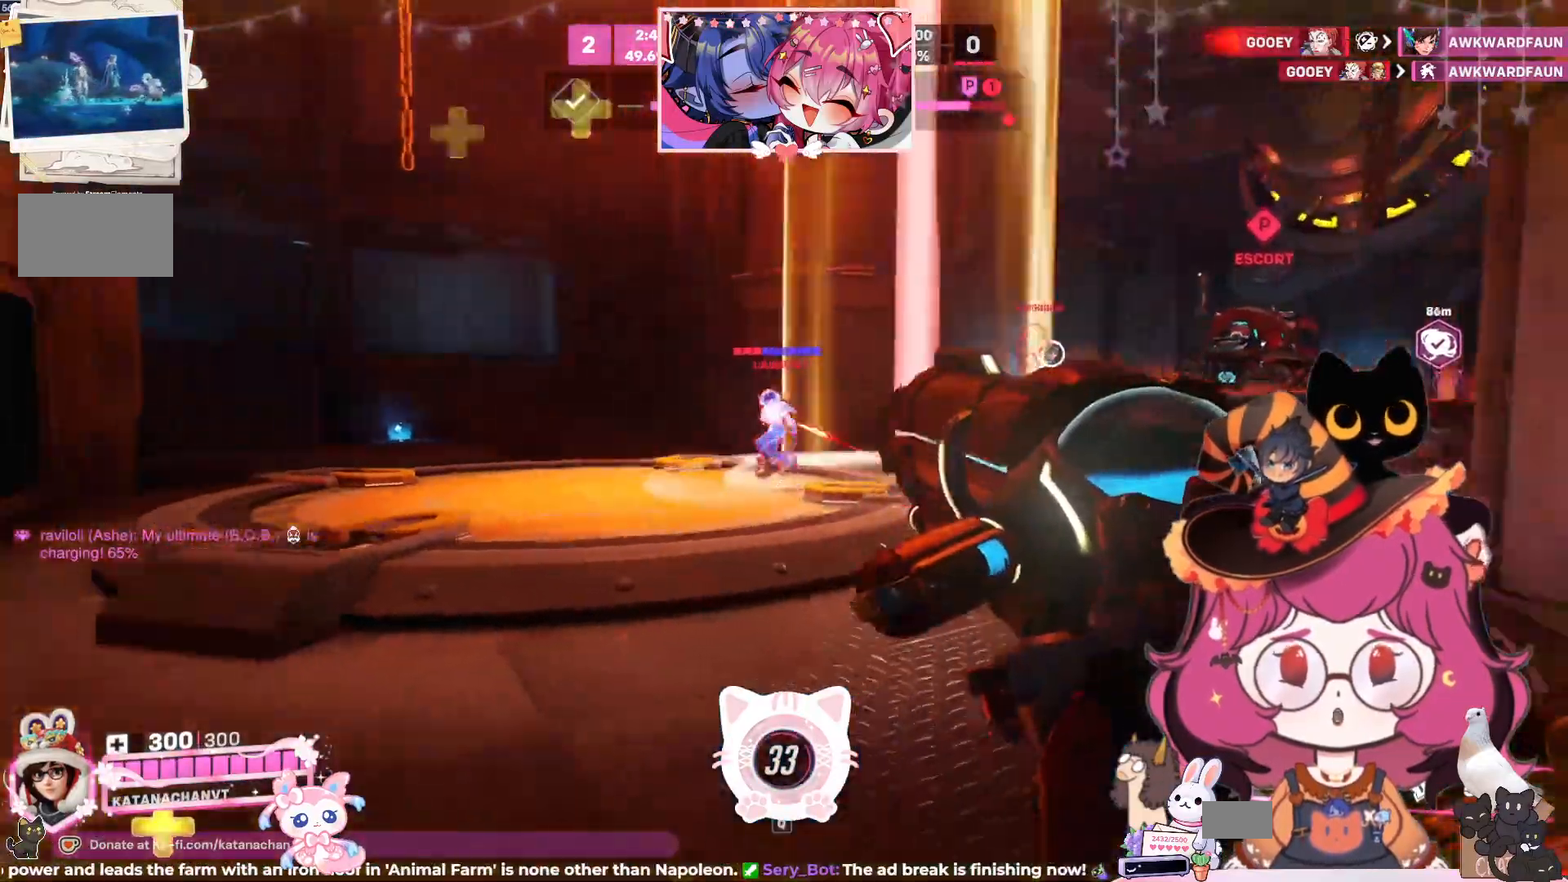
{"keys": ["d", "w"], "mouse": ["left"], "events": [[350, "a", "up"], [367, "d", "down"]]}
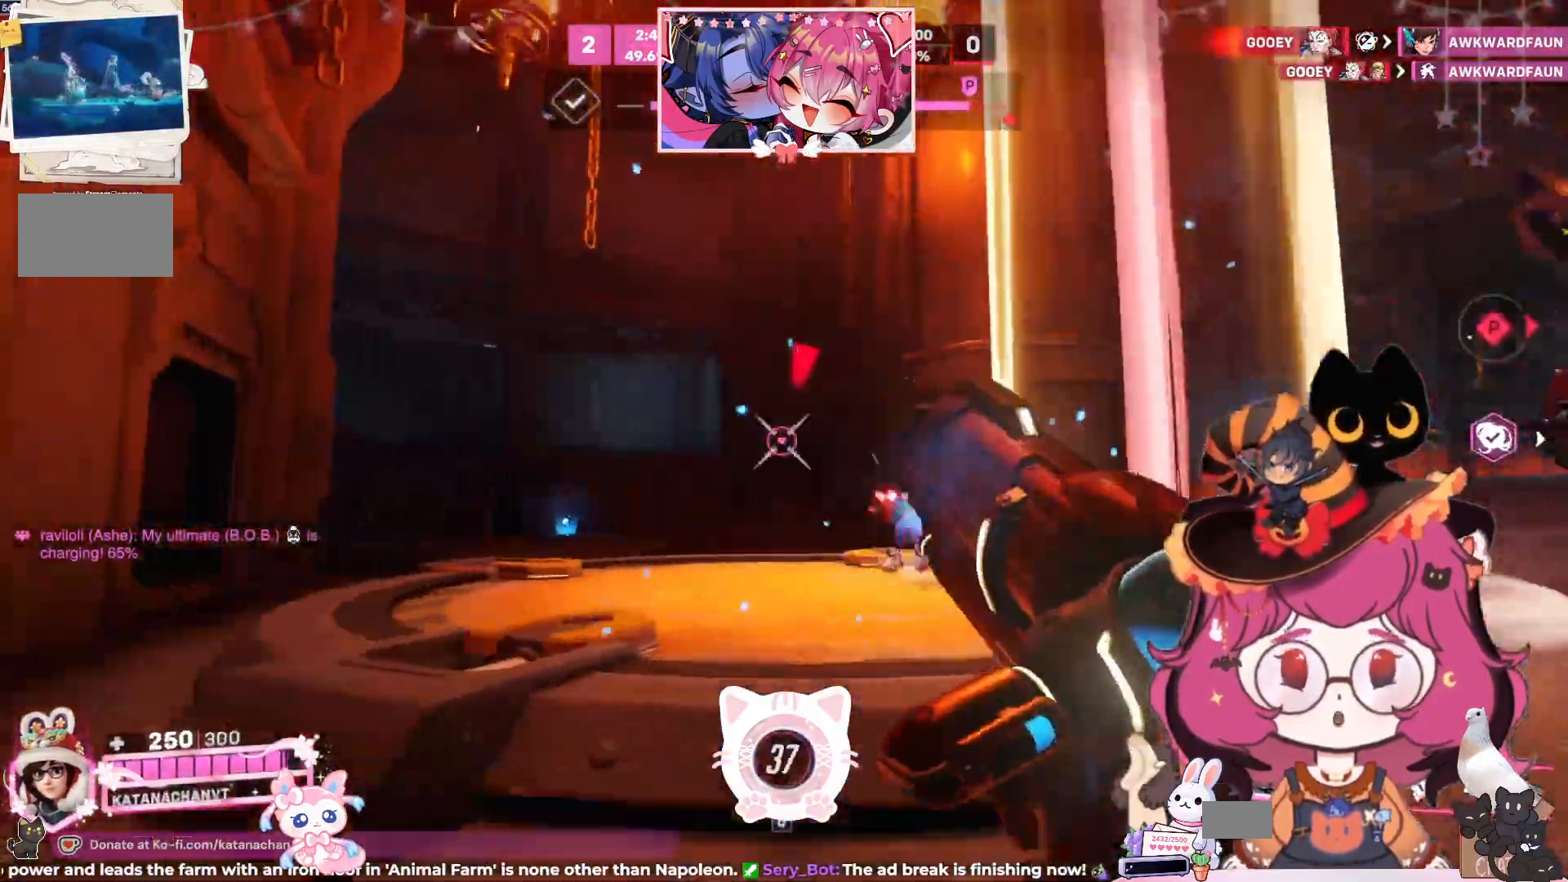
{"keys": ["d"], "mouse": ["left"], "events": [[67, "space", "down"], [184, "space", "up"], [400, "w", "up"]]}
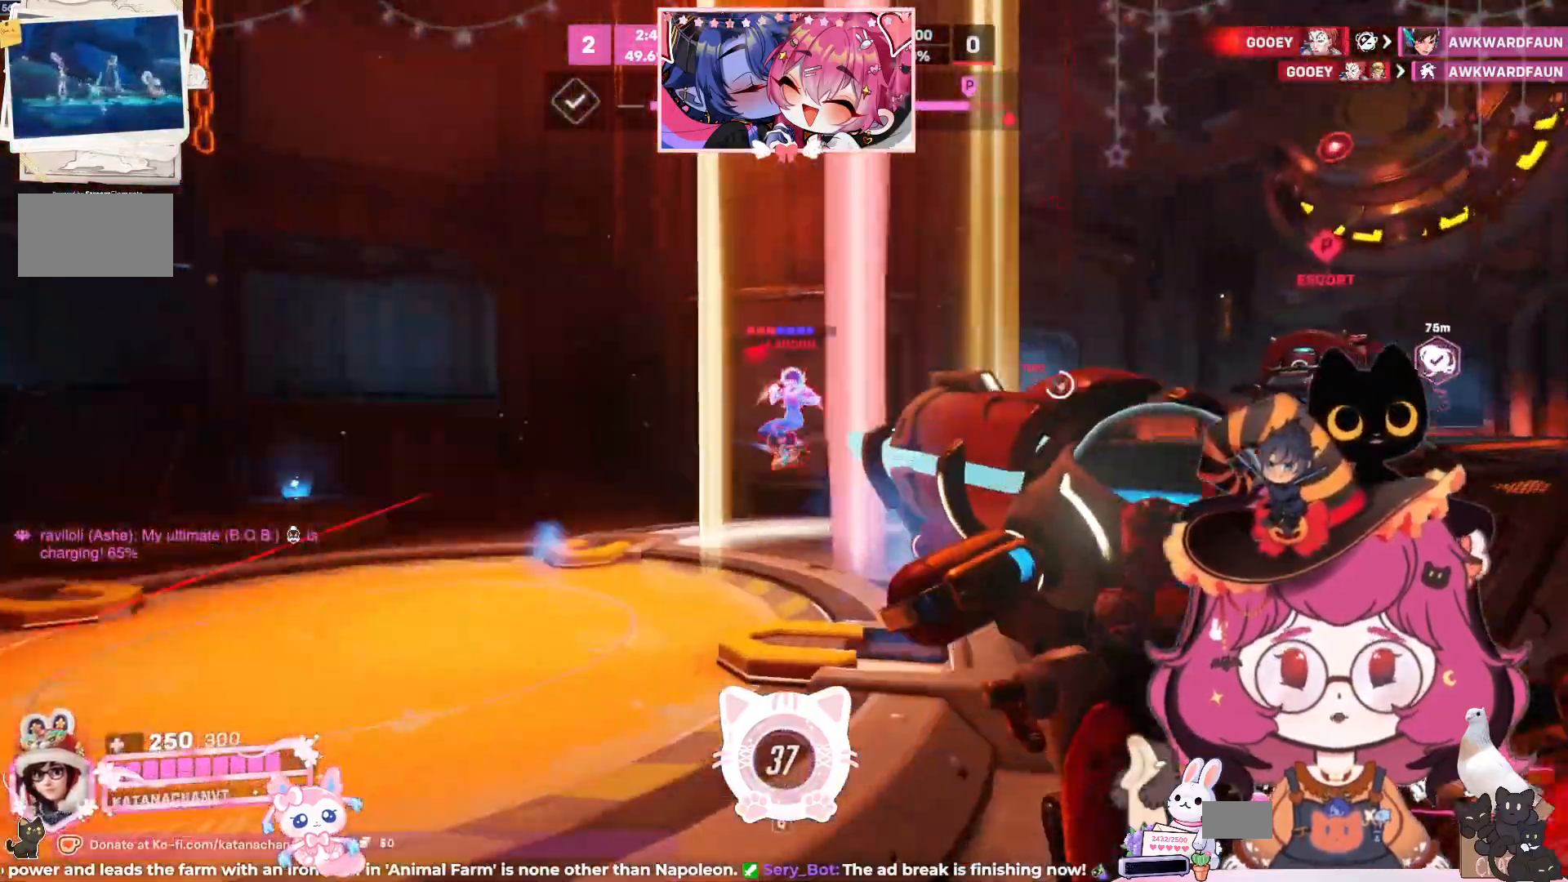
{"keys": ["d", "space", "w"], "mouse": ["left"], "events": [[417, "w", "down"], [450, "space", "down"]]}
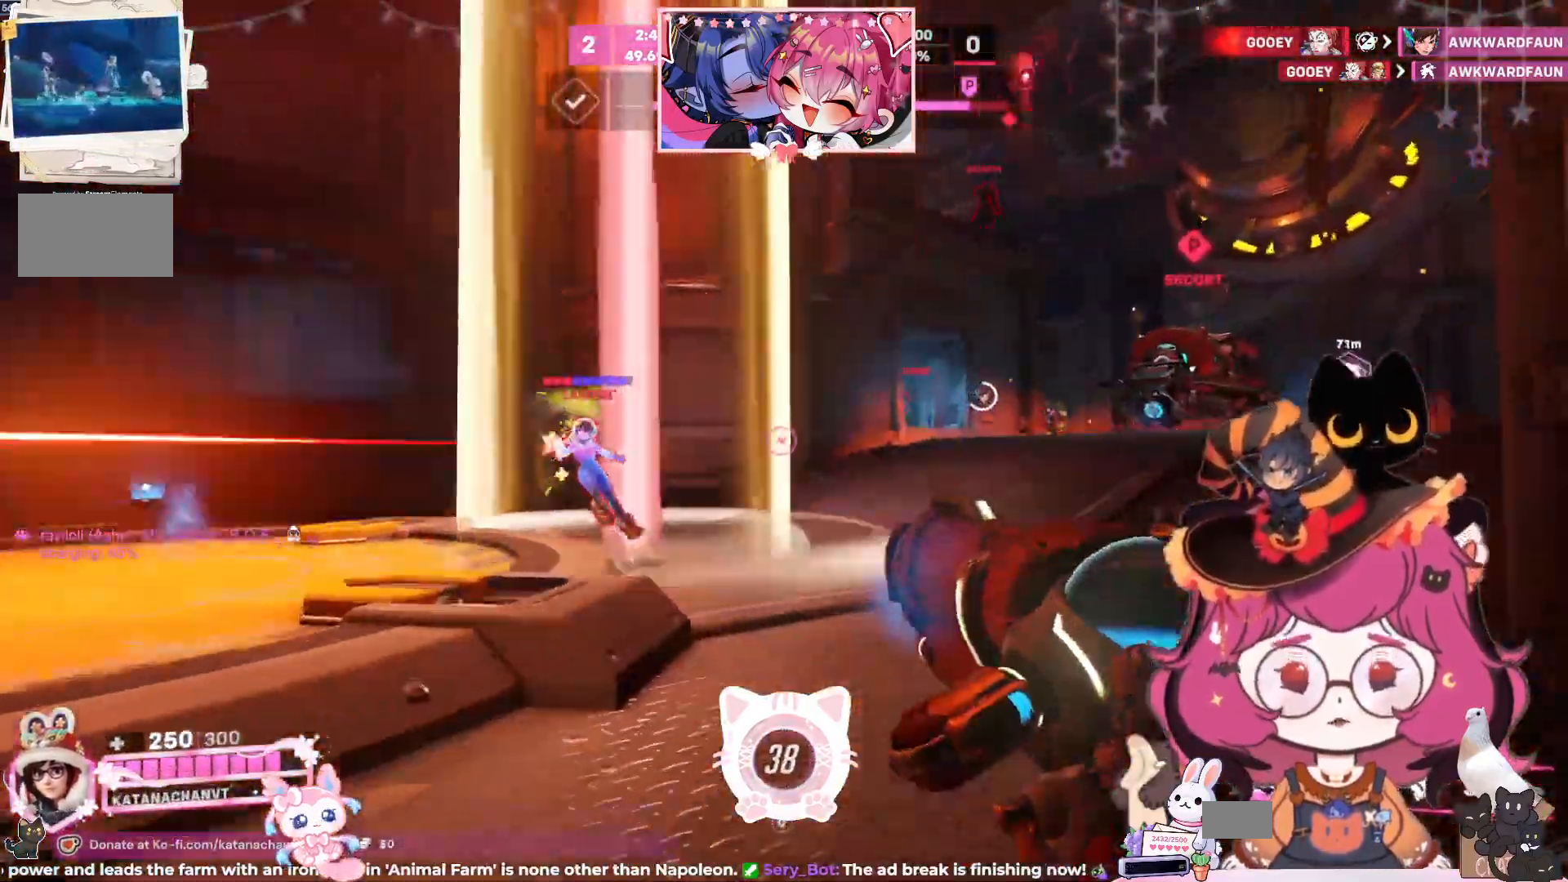
{"keys": ["w"], "mouse": ["left"], "events": [[67, "space", "up"], [500, "d", "up"]]}
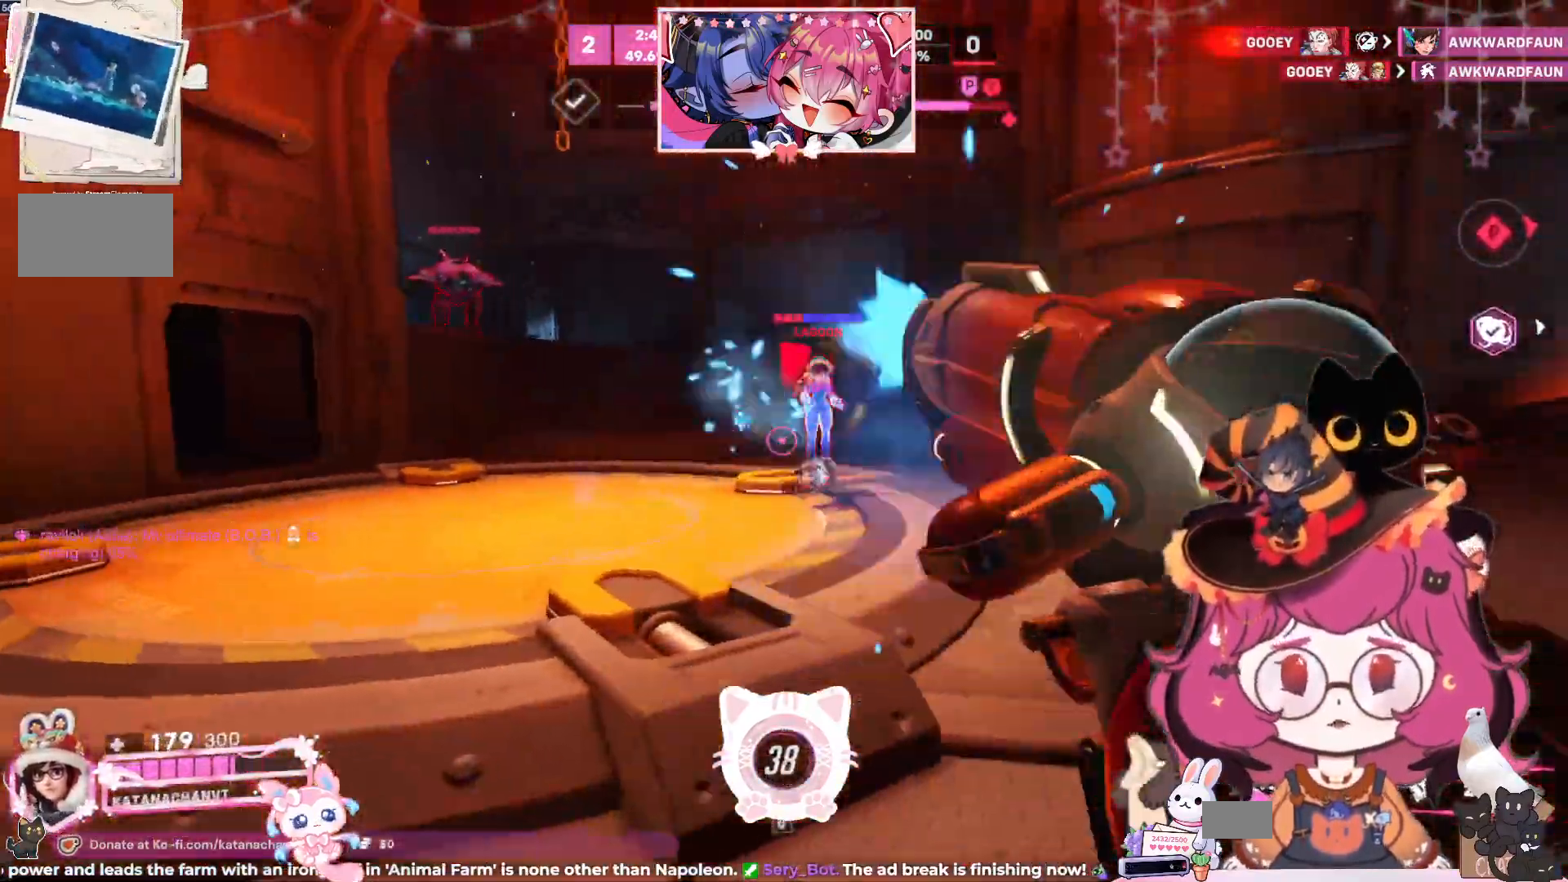
{"keys": ["d", "space"], "mouse": [], "events": [[50, "mouse_left", "up"], [100, "e", "down"], [184, "e", "up"], [284, "d", "down"], [434, "w", "up"], [450, "space", "down"]]}